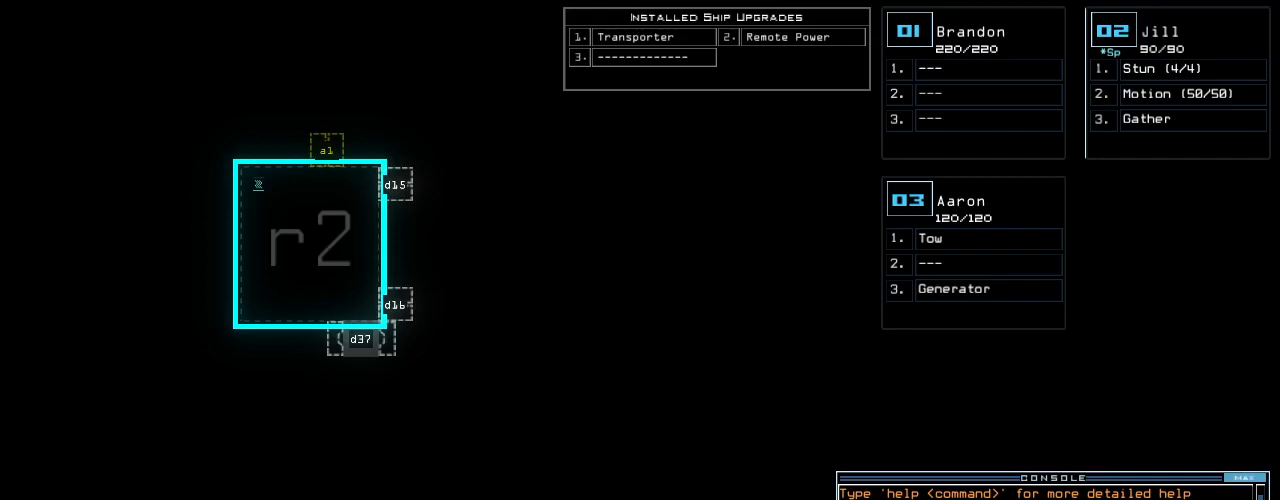
Gameplay with keyboard; each line is a JSON object with the keys held at the frame after it. "events" lists presses ("down") and releases ("up") of ".", "0", "1", "2", "3", "4", "5", "6", "7", "8", "9", "a", "b", "backspace", "c", "caps_lock", "comma", "ctrl_l", "ctrl_r", "d", "down", "e", "equals", "escape", "f", "f10", "g", "h", "i", "j", "k", "l", "left", "m", "minus", "n", "o", "p", "q", "quote", "r", "return", "right", "s", "semicolon", "shift_l", "shift_r", "space", "t", "tab", "tilde", "u", "up", "v", "w", "x", "y" and "z" between this image and that frame as [ms after this image, input, new state], when the widget could be followed in between. No other keys are recorded. Mouse input is not recorded.
{"keys": ["a", "r"], "events": [[260, "t", "down"], [320, "t", "up"], [440, "r", "down"], [480, "a", "down"]]}
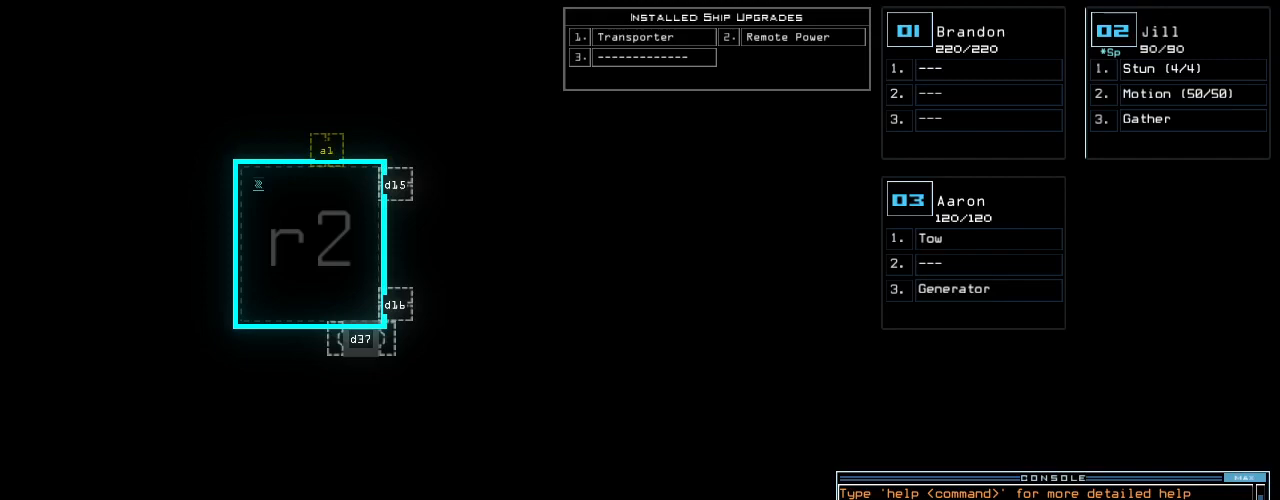
{"keys": [], "events": [[40, "n", "down"], [60, "r", "up"], [120, "a", "up"], [120, "space", "down"], [140, "n", "up"], [220, "space", "up"]]}
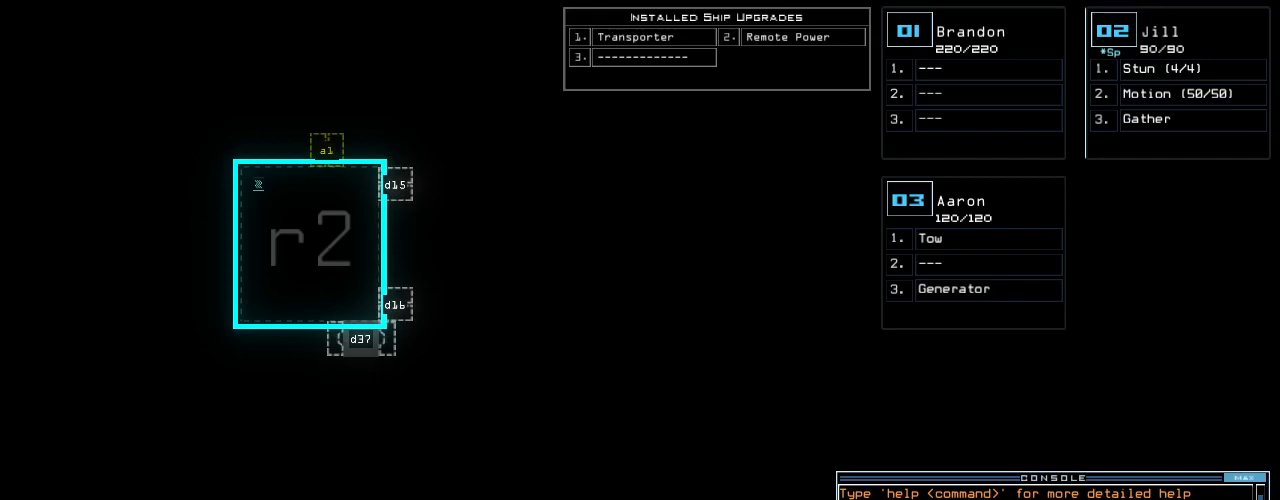
{"keys": [], "events": [[340, "2", "down"], [440, "2", "up"], [440, "space", "down"], [500, "space", "up"]]}
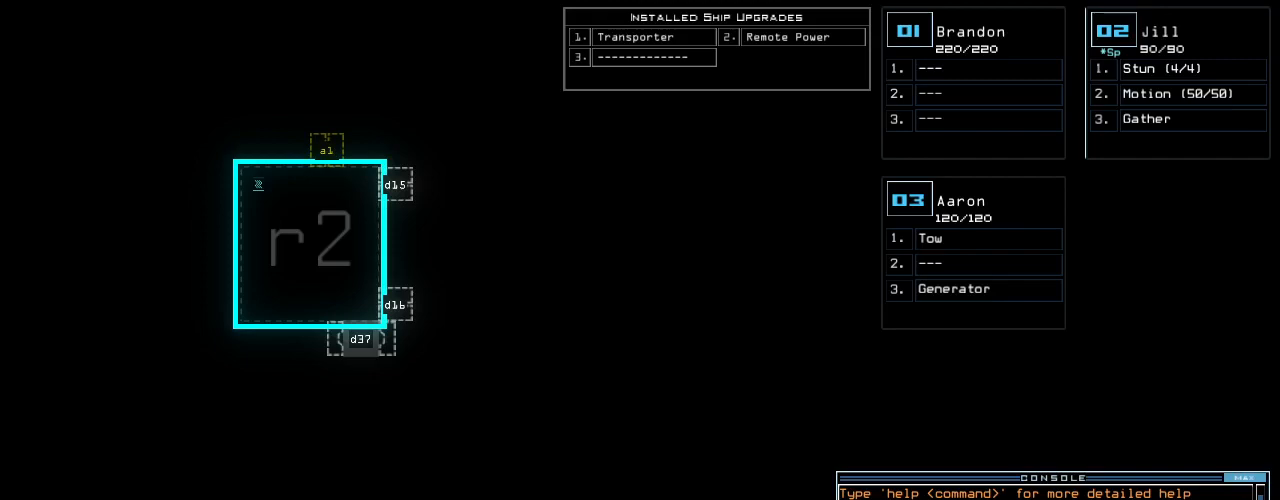
{"keys": [], "events": [[140, "r", "down"], [220, "2", "down"], [260, "r", "up"], [320, "2", "up"]]}